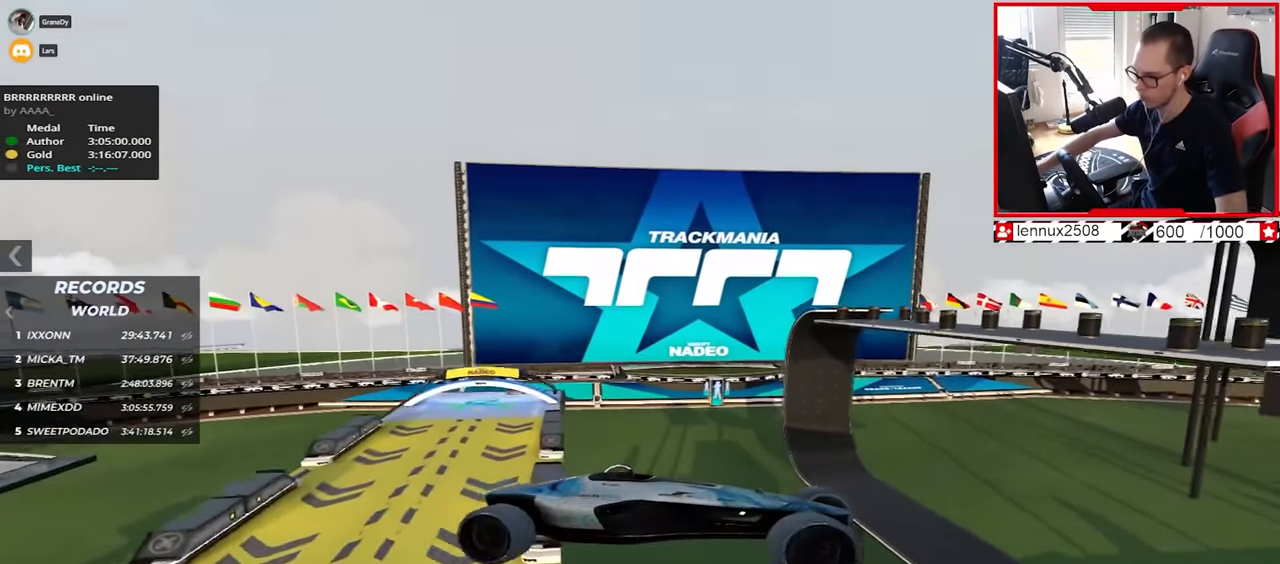
Gameplay with keyboard; each line is a JSON object with the keys held at the frame after it. "events" lists presses ("down") and releases ("up") of "down", "left", "right" and "up" between this image and that frame as [ms after this image, input, new state], when the widget could be followed in between. No other keys are recorded. Mouse input is not recorded.
{"keys": ["right", "up"], "events": [[334, "left", "up"], [467, "right", "down"]]}
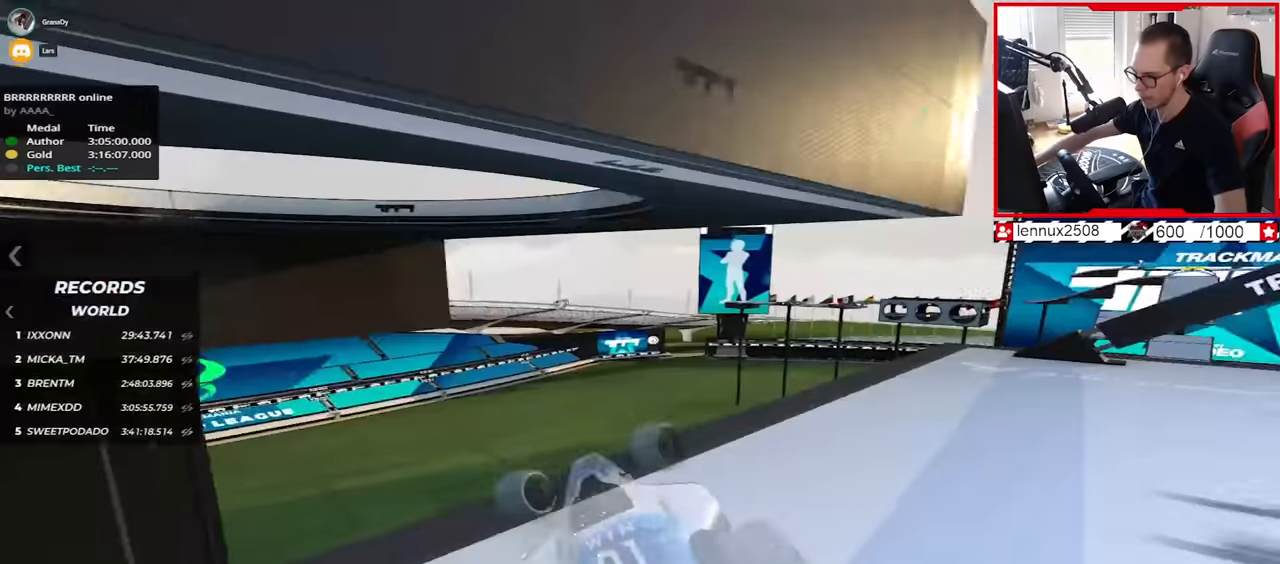
{"keys": ["up"], "events": [[184, "right", "up"], [217, "up", "up"], [467, "up", "down"]]}
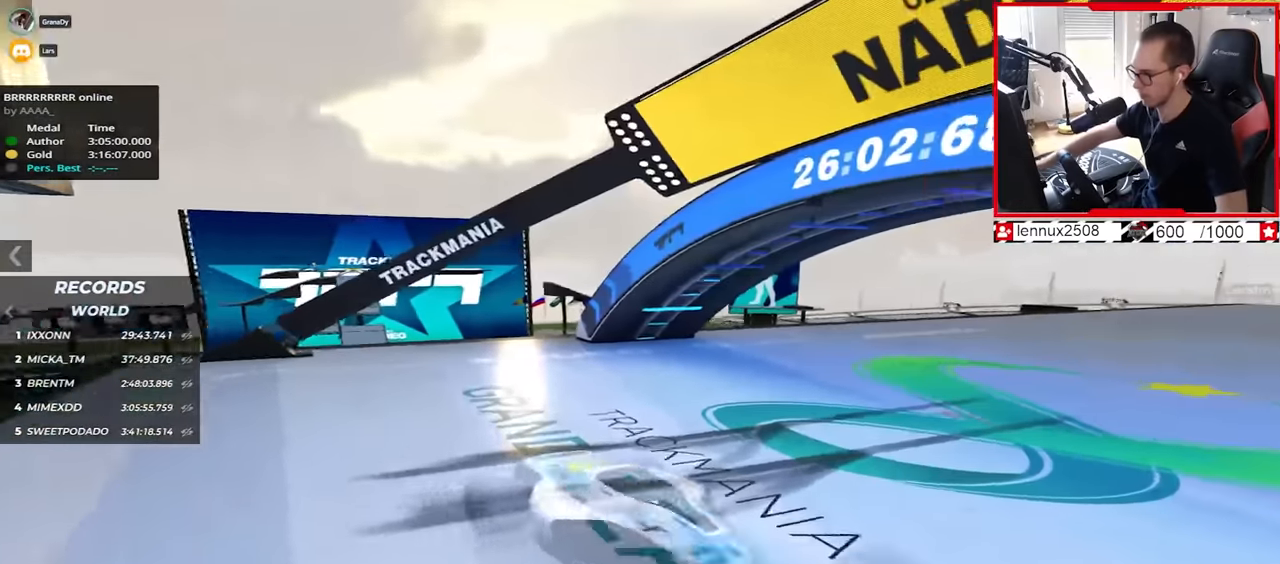
{"keys": ["up"], "events": [[17, "right", "down"], [467, "right", "up"]]}
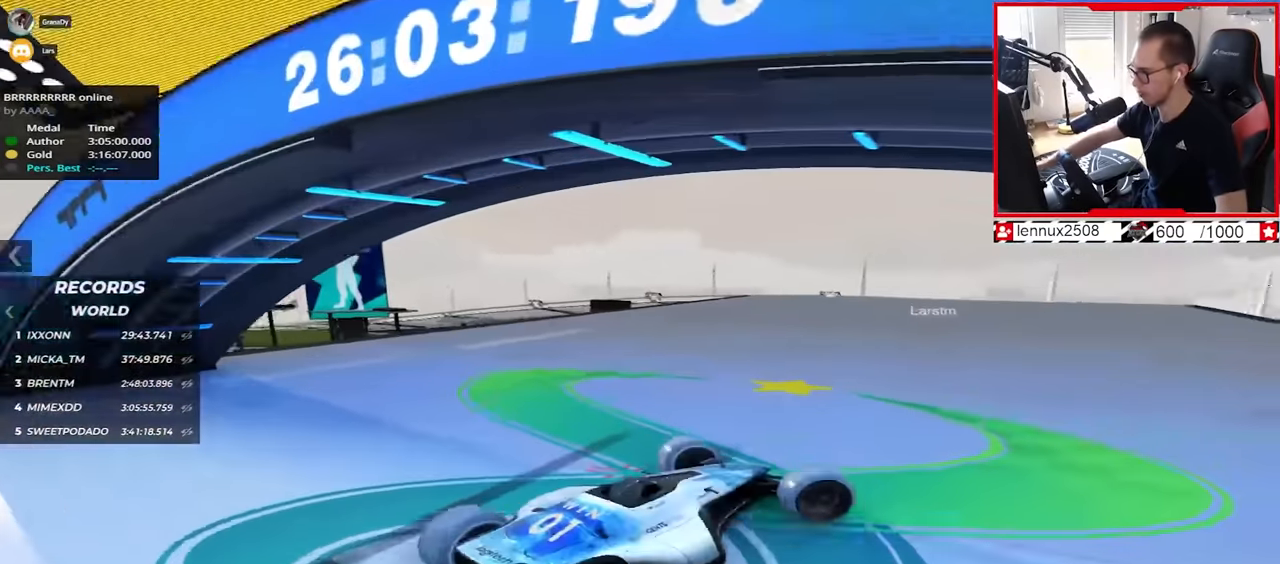
{"keys": ["up"], "events": [[84, "right", "down"], [184, "right", "up"]]}
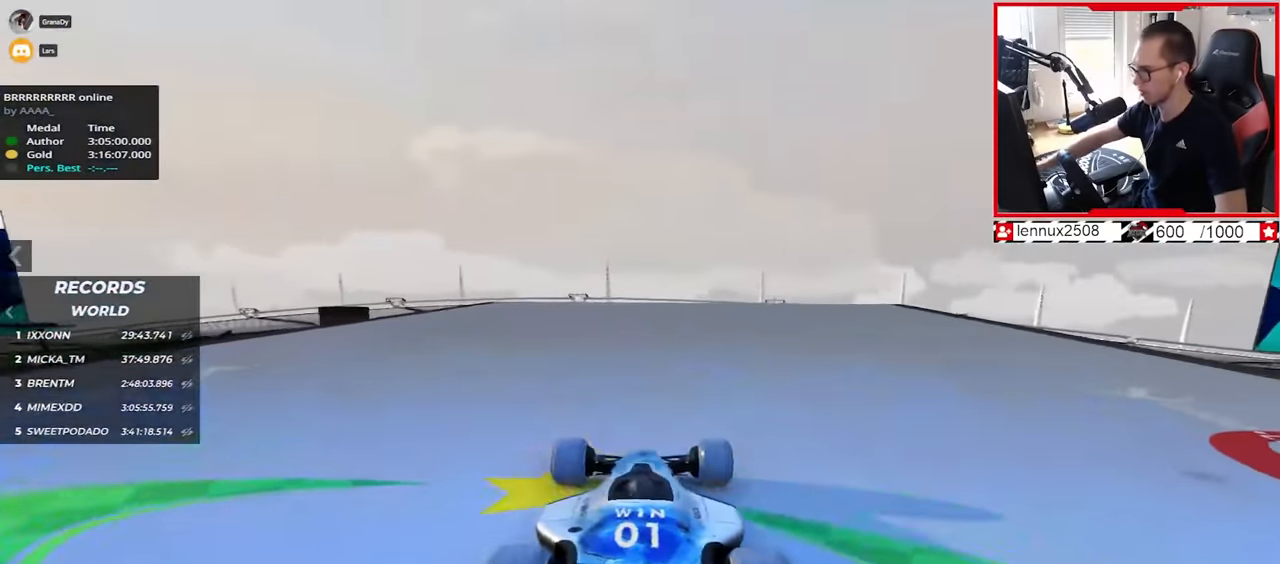
{"keys": ["up"], "events": [[100, "right", "down"], [184, "right", "up"]]}
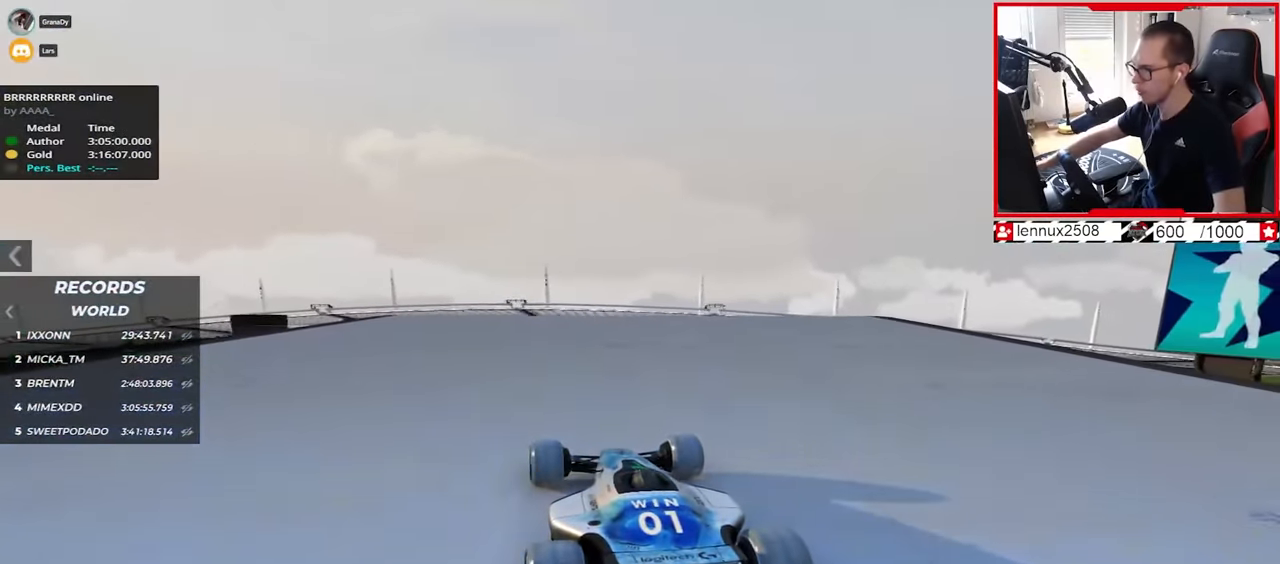
{"keys": ["up"], "events": [[84, "right", "down"], [117, "right", "up"]]}
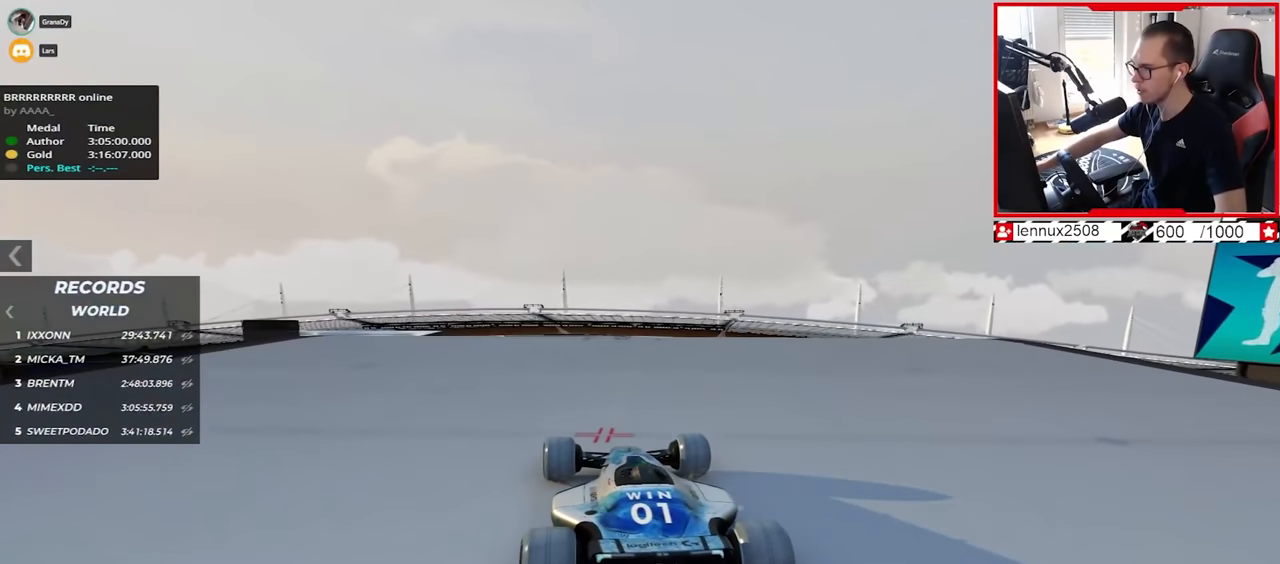
{"keys": ["up"], "events": []}
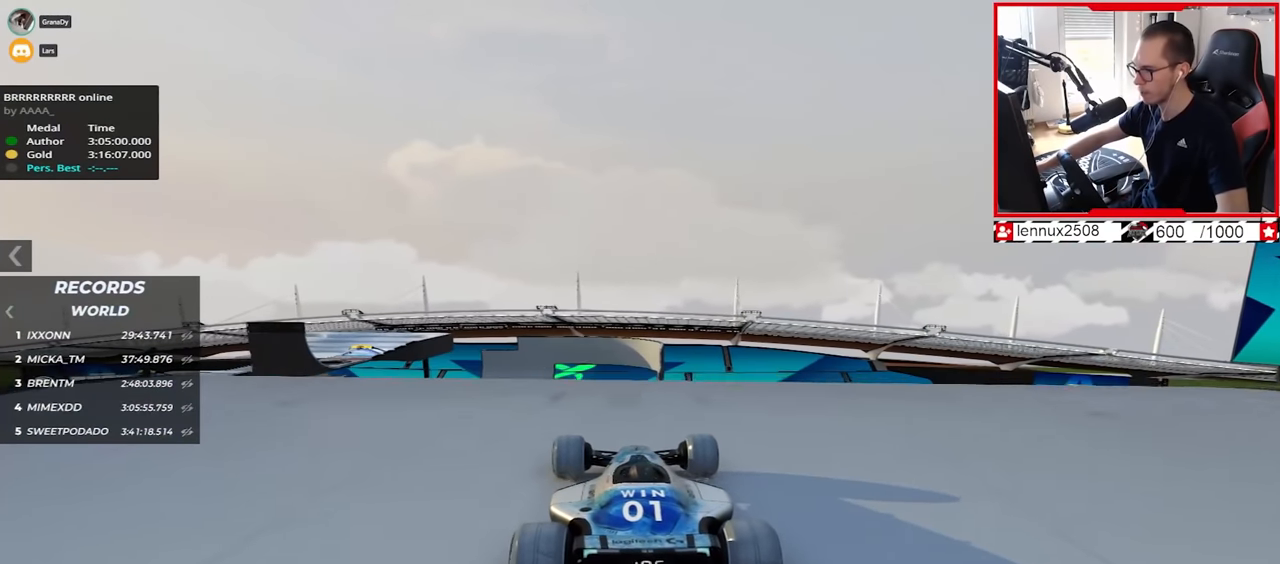
{"keys": ["up"], "events": []}
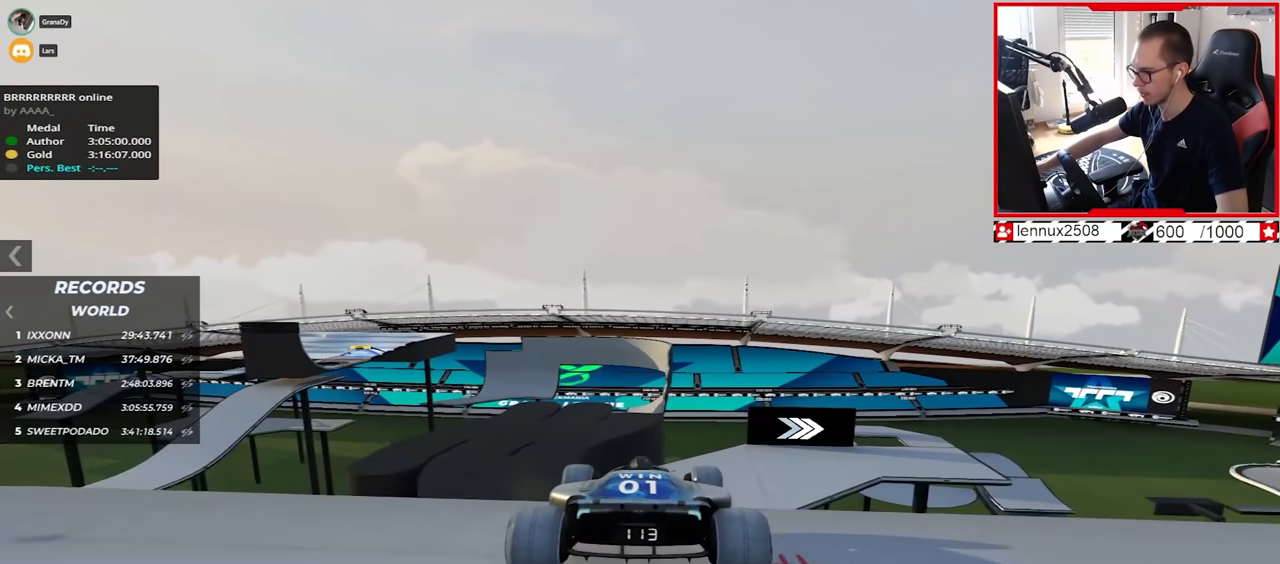
{"keys": ["up"], "events": []}
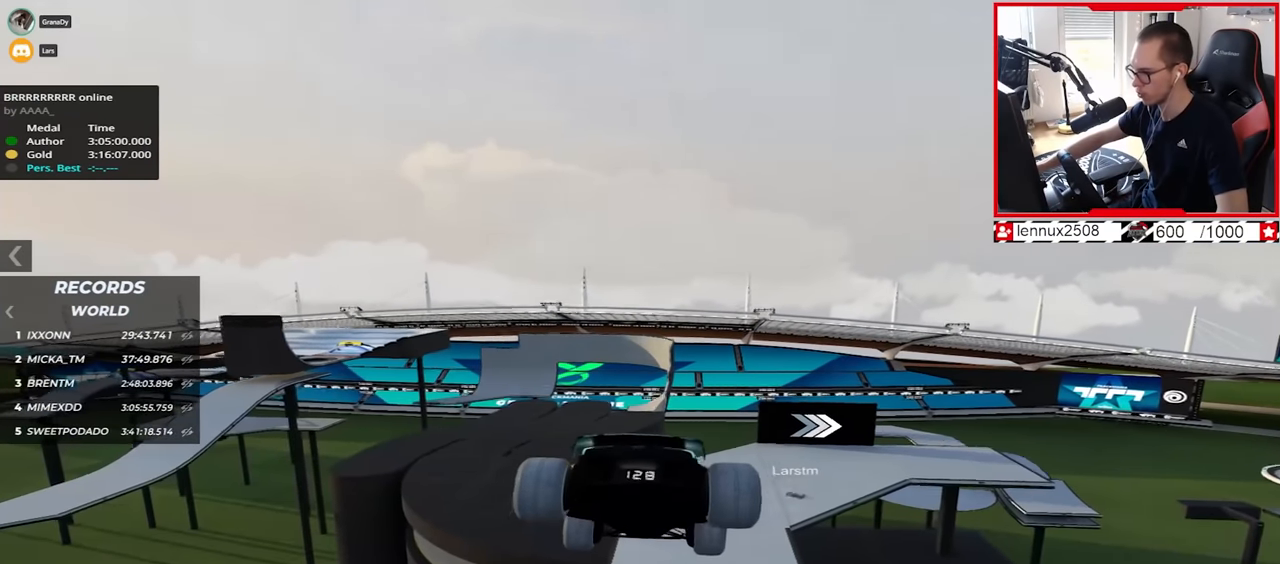
{"keys": ["up"], "events": []}
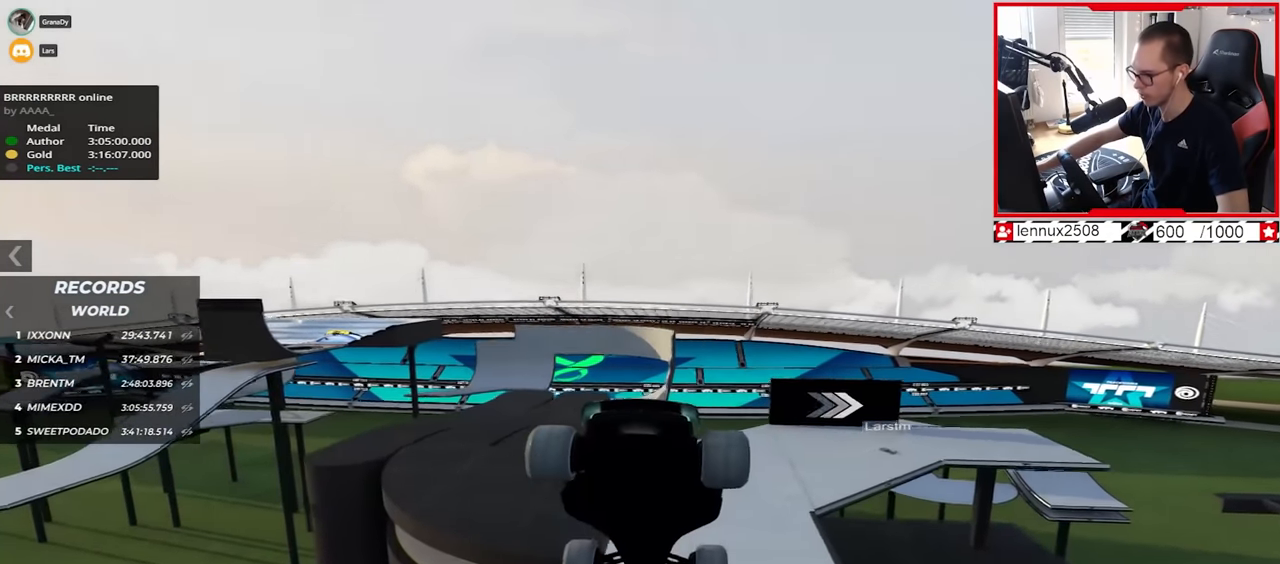
{"keys": ["right", "up"], "events": [[84, "down", "down"], [217, "down", "up"], [234, "right", "down"]]}
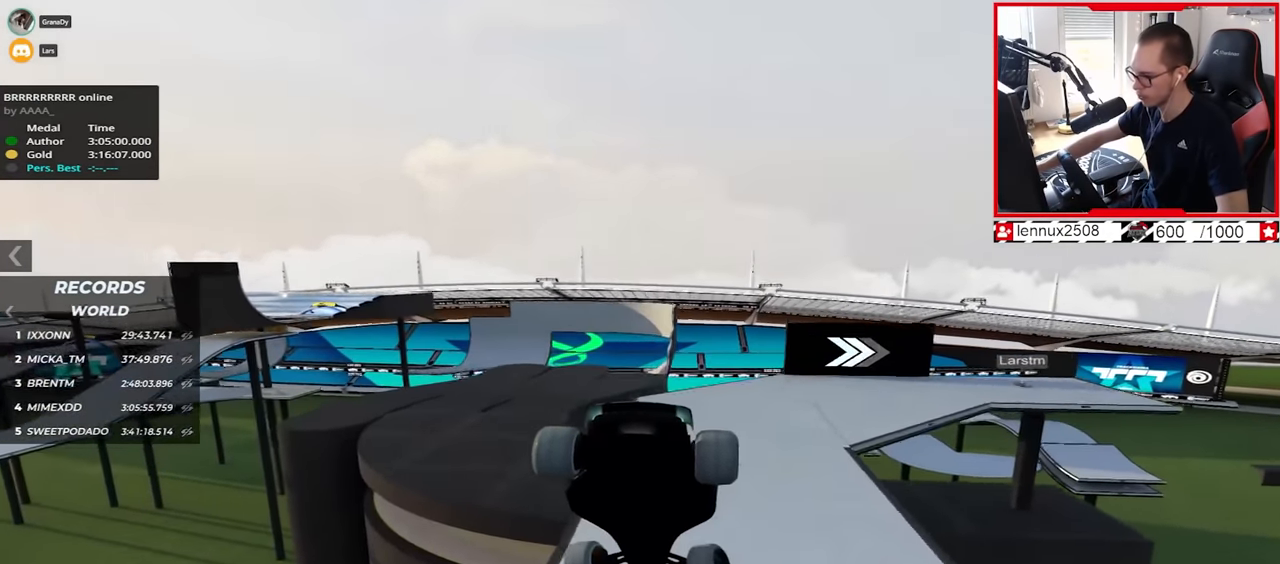
{"keys": ["right", "up"], "events": []}
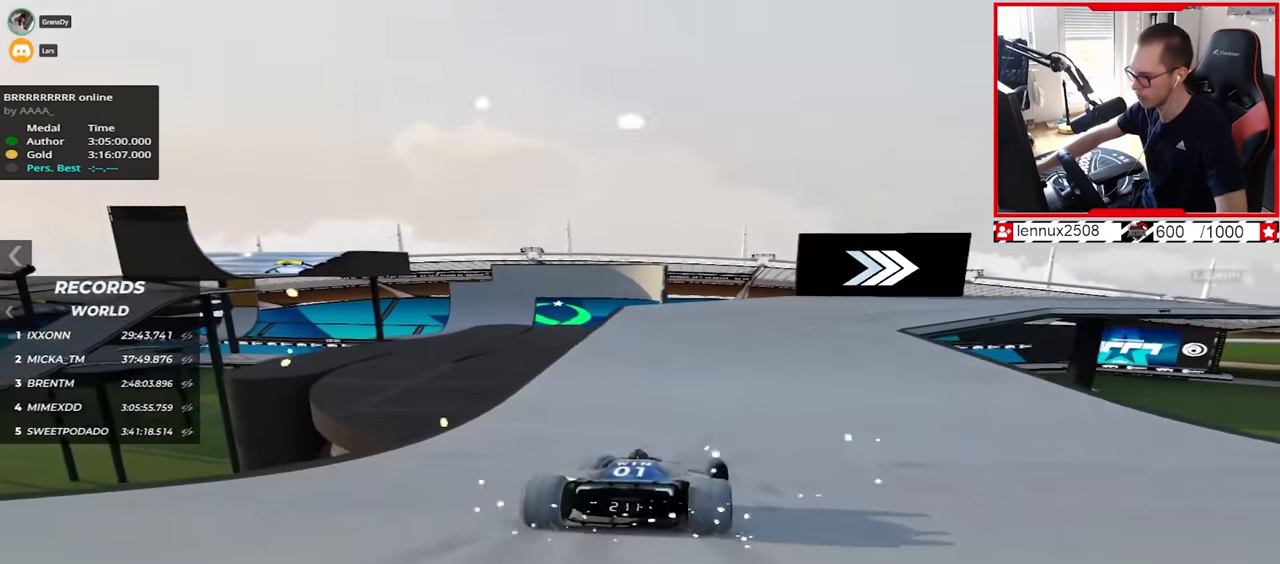
{"keys": ["right", "up"], "events": []}
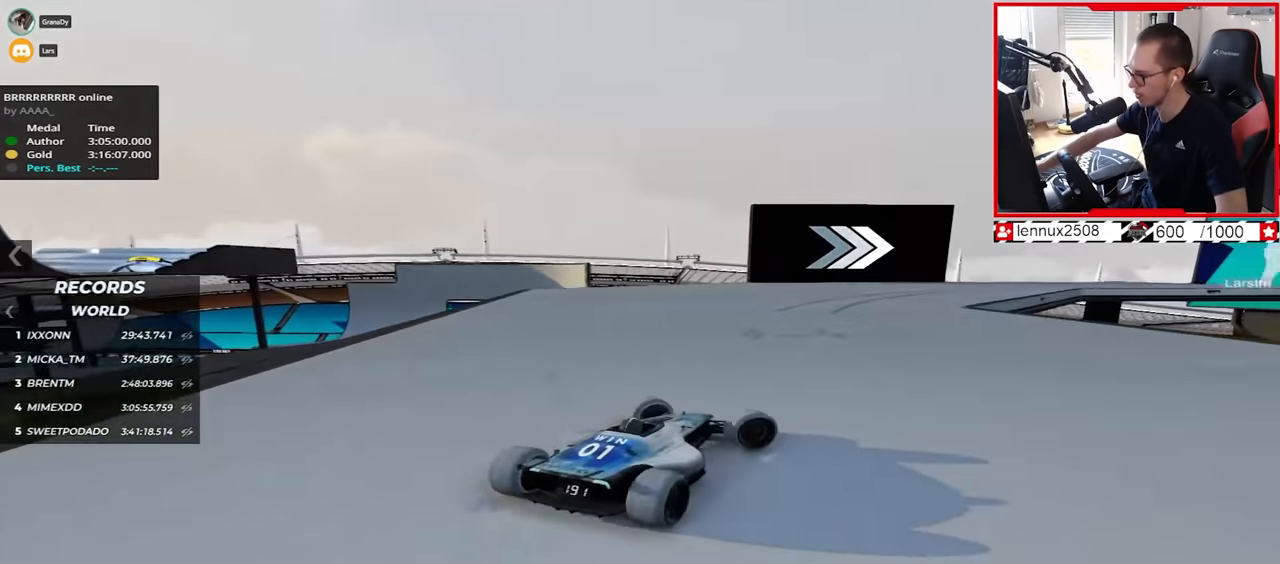
{"keys": ["left", "up"], "events": [[184, "right", "up"], [317, "left", "down"], [400, "left", "up"], [467, "left", "down"]]}
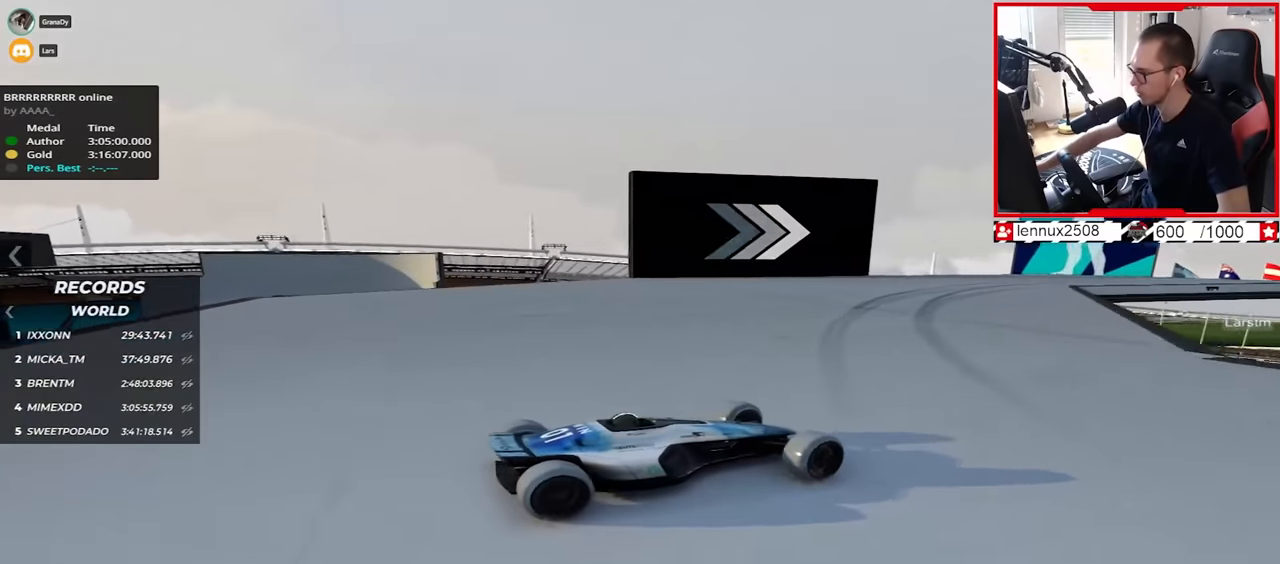
{"keys": ["left", "up"], "events": []}
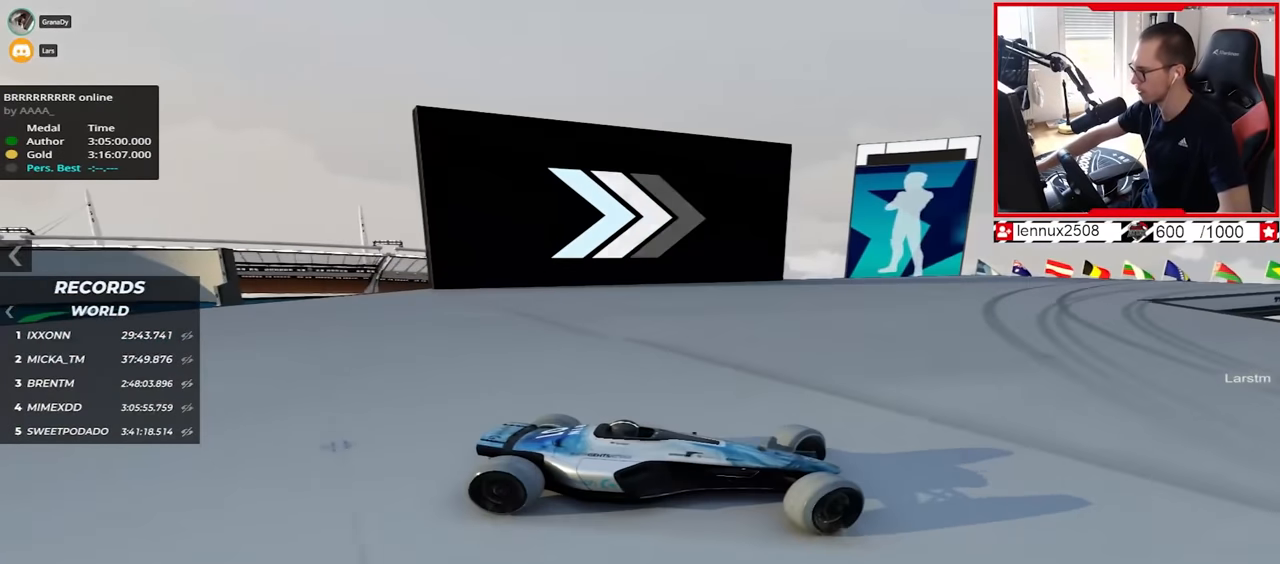
{"keys": ["left", "up"], "events": []}
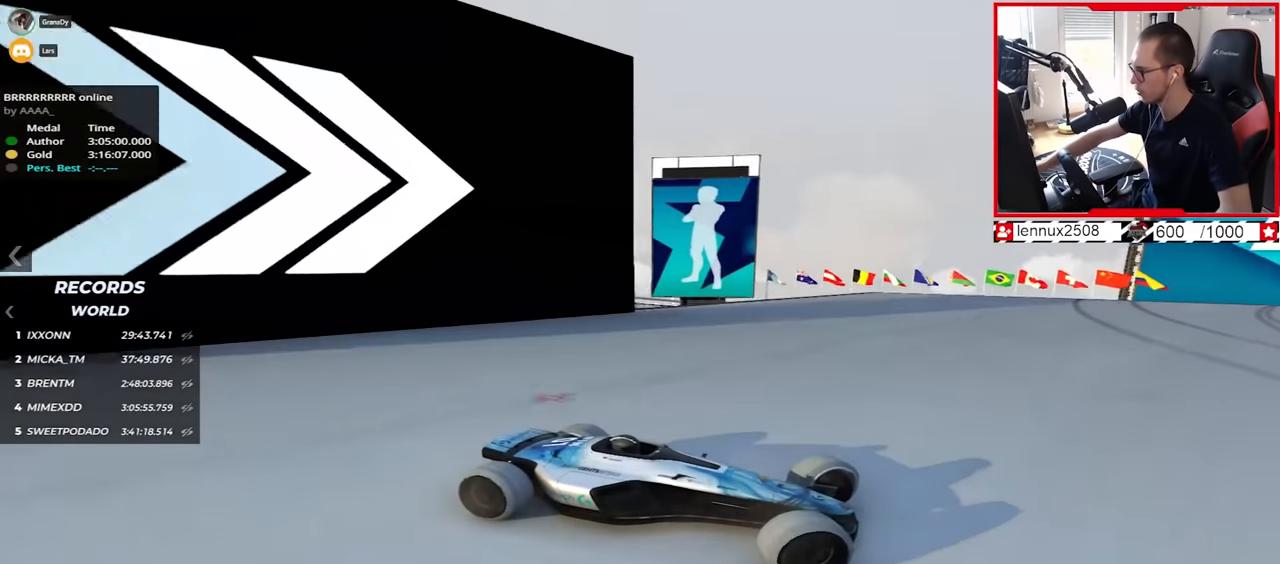
{"keys": ["left", "up"], "events": []}
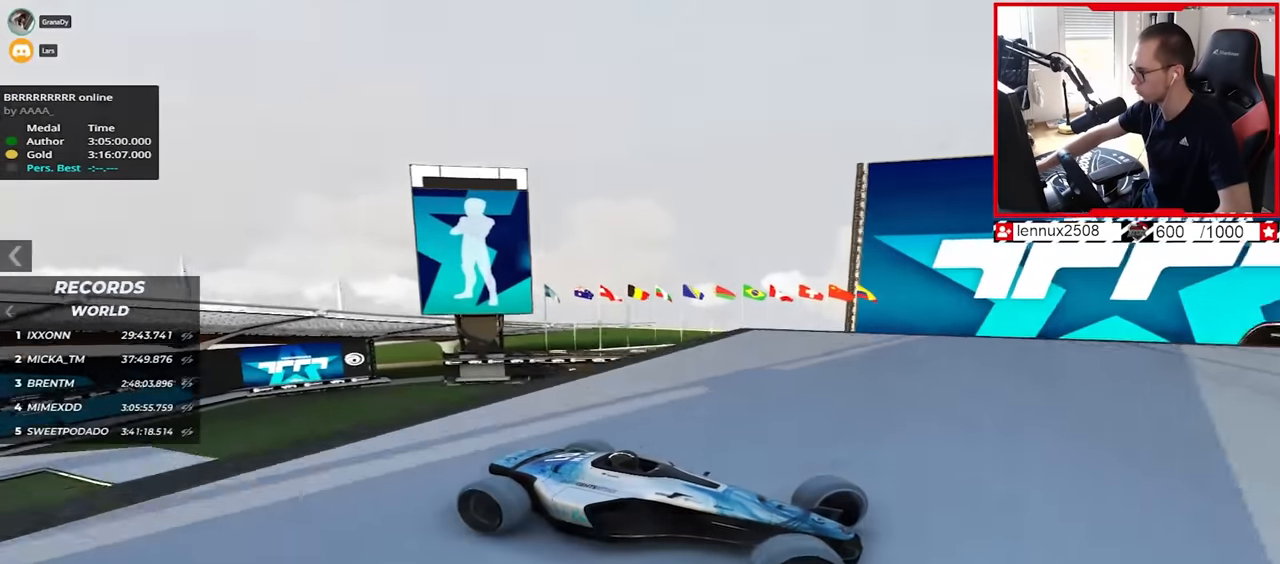
{"keys": ["left", "up"], "events": []}
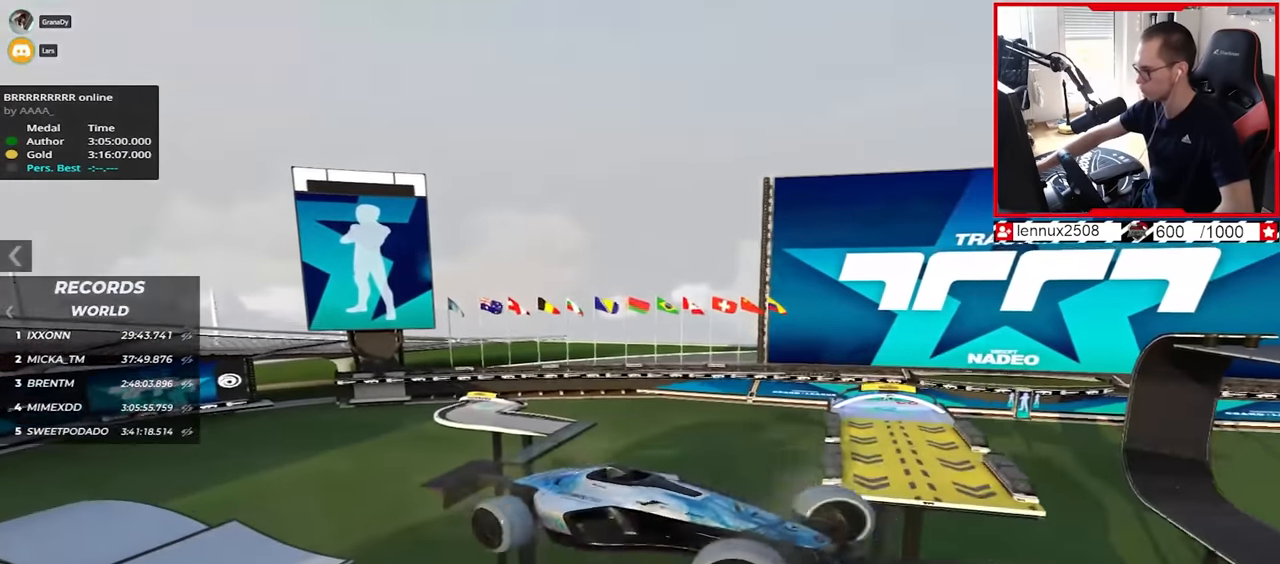
{"keys": ["right", "up"], "events": [[284, "left", "up"], [384, "right", "down"]]}
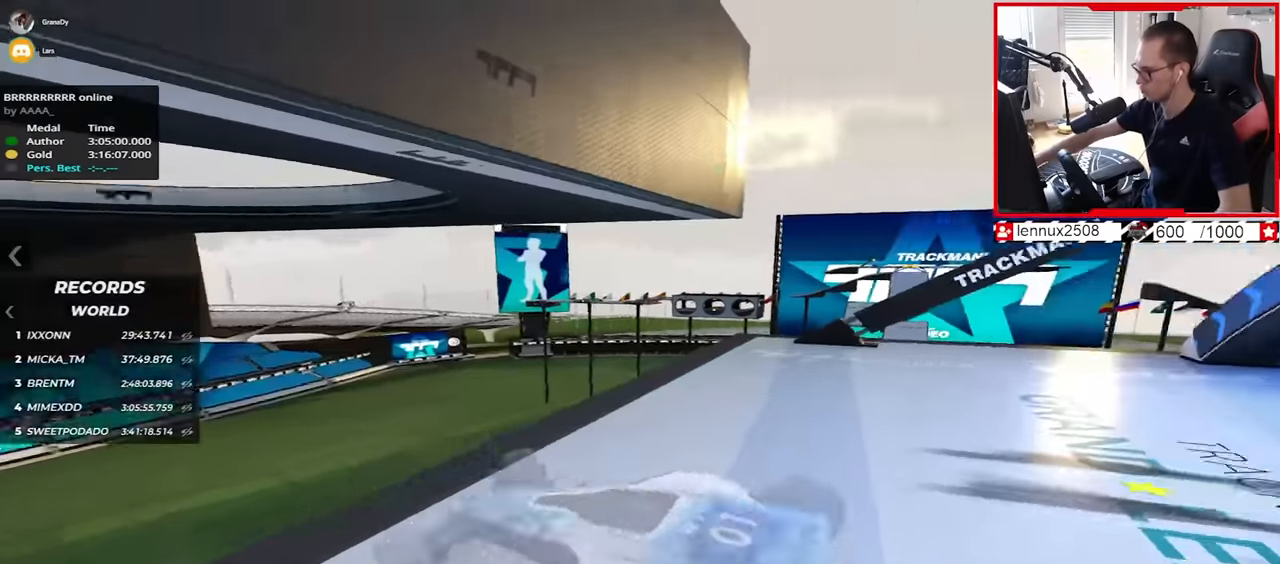
{"keys": ["right", "up"], "events": [[100, "right", "up"], [134, "up", "up"], [400, "up", "down"], [450, "right", "down"]]}
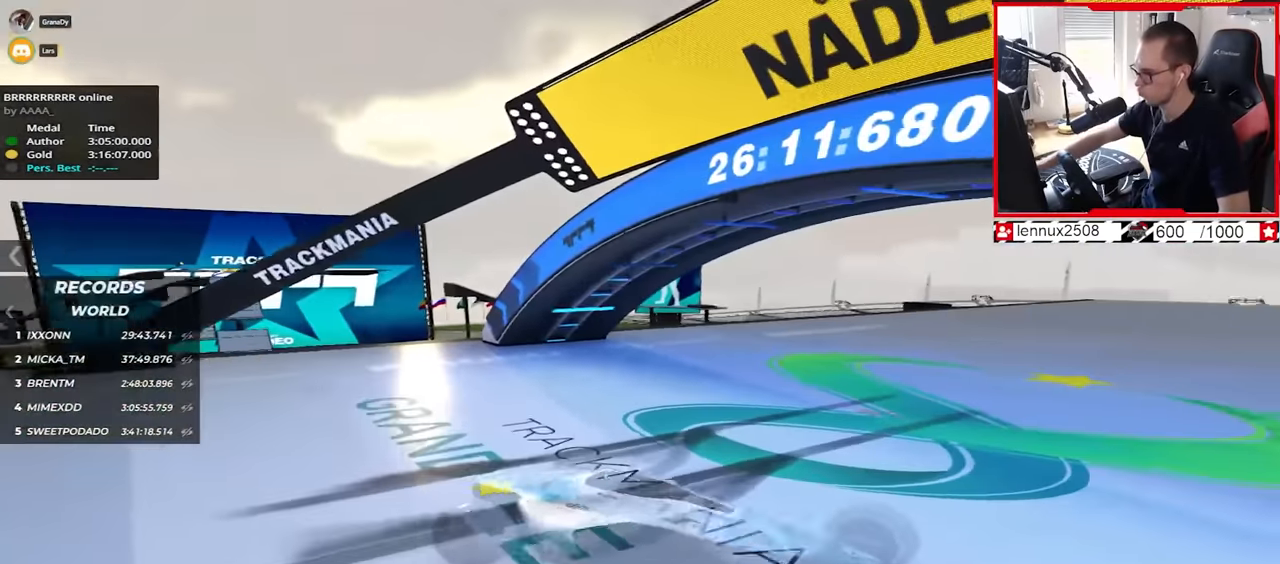
{"keys": ["up"], "events": [[434, "right", "up"]]}
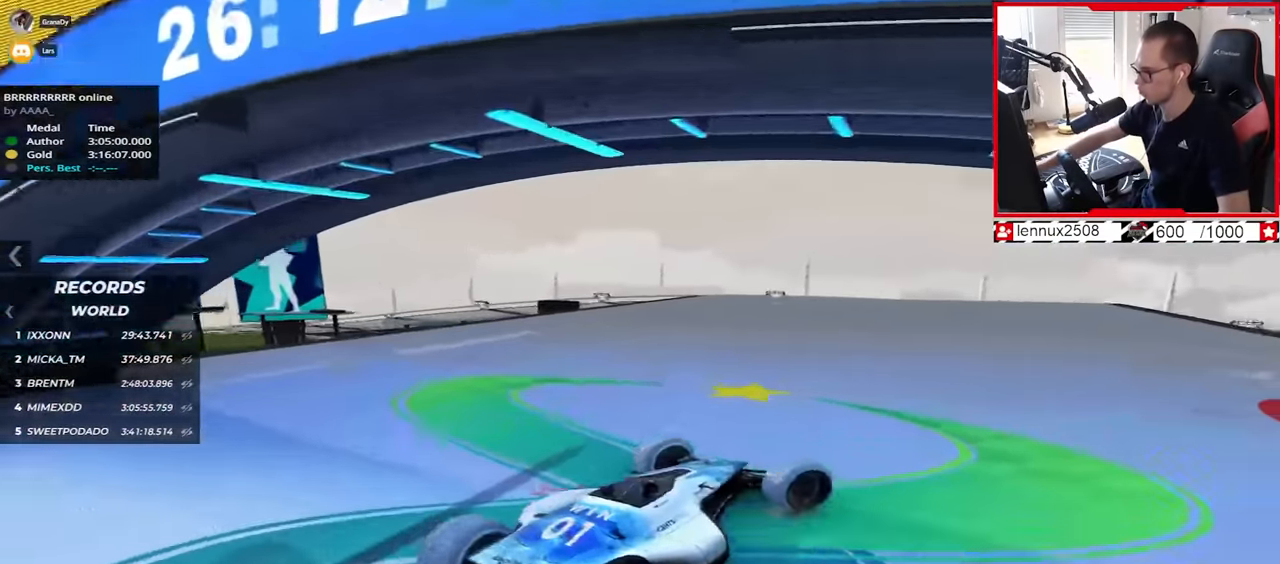
{"keys": ["up"], "events": [[334, "right", "down"], [384, "right", "up"]]}
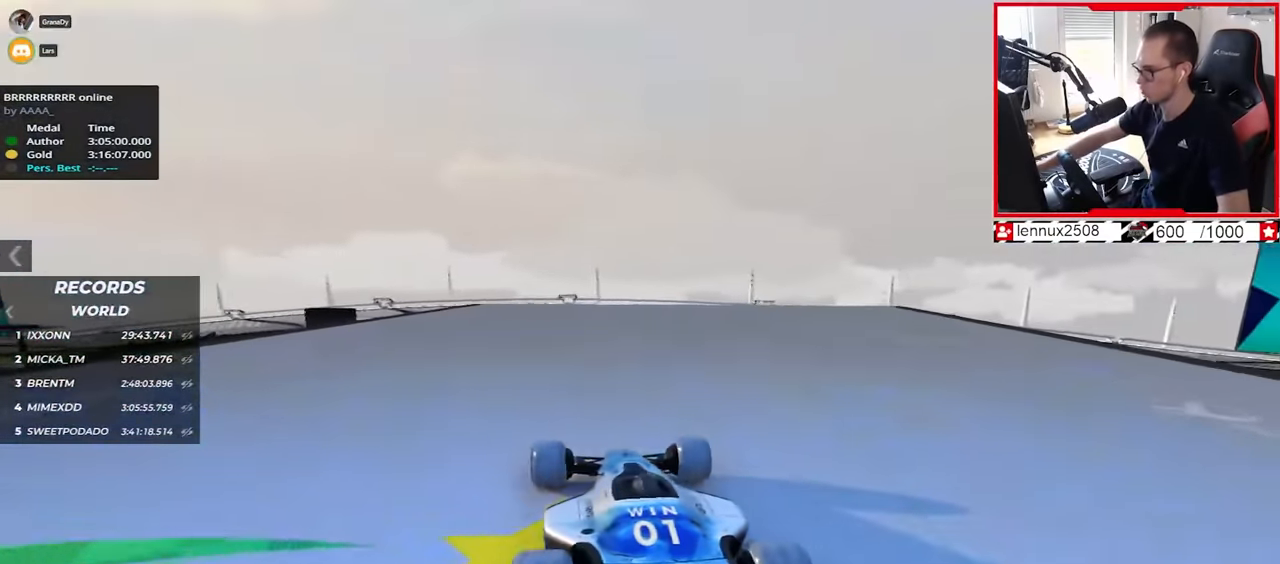
{"keys": ["up"], "events": [[117, "right", "down"], [267, "right", "up"]]}
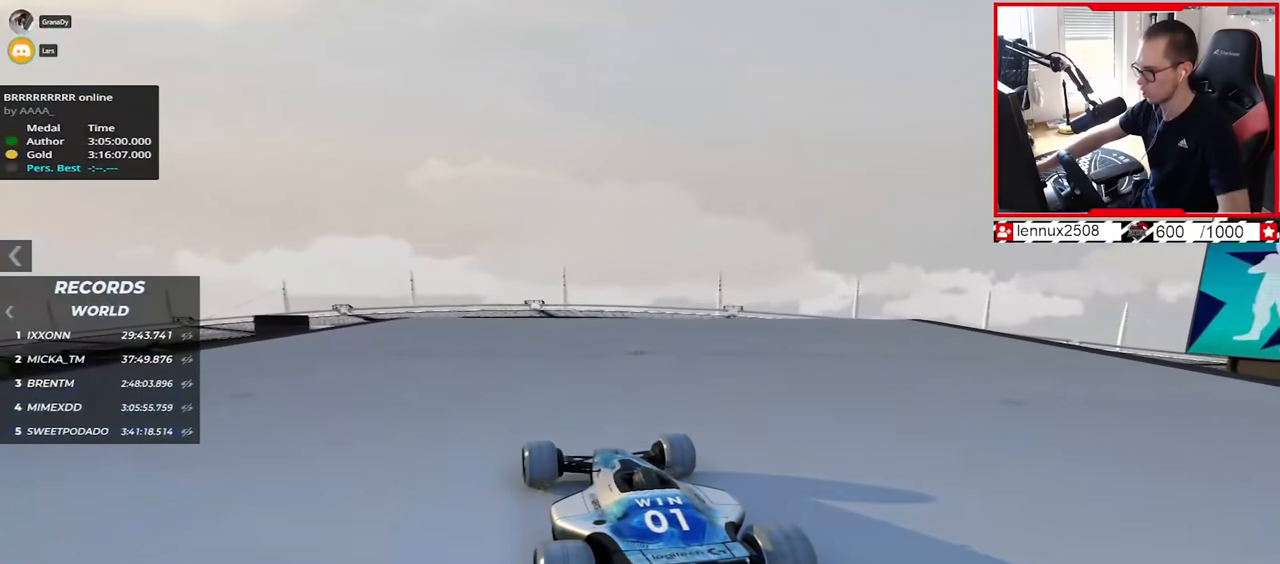
{"keys": ["up"], "events": [[84, "right", "down"], [150, "right", "up"]]}
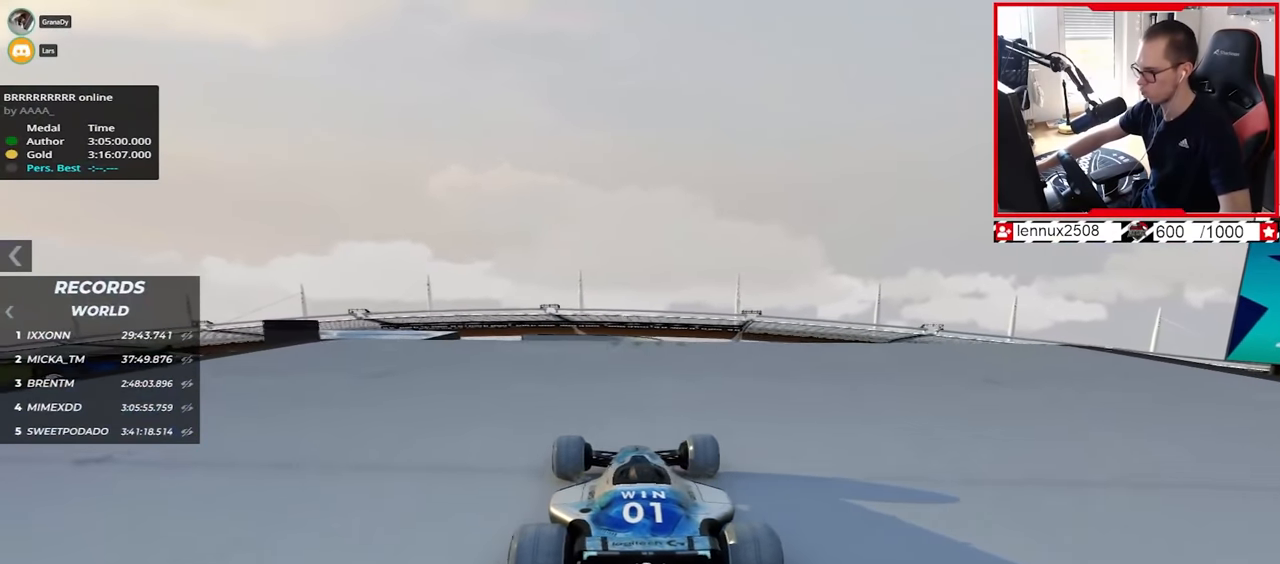
{"keys": ["up"], "events": [[450, "left", "down"], [500, "left", "up"]]}
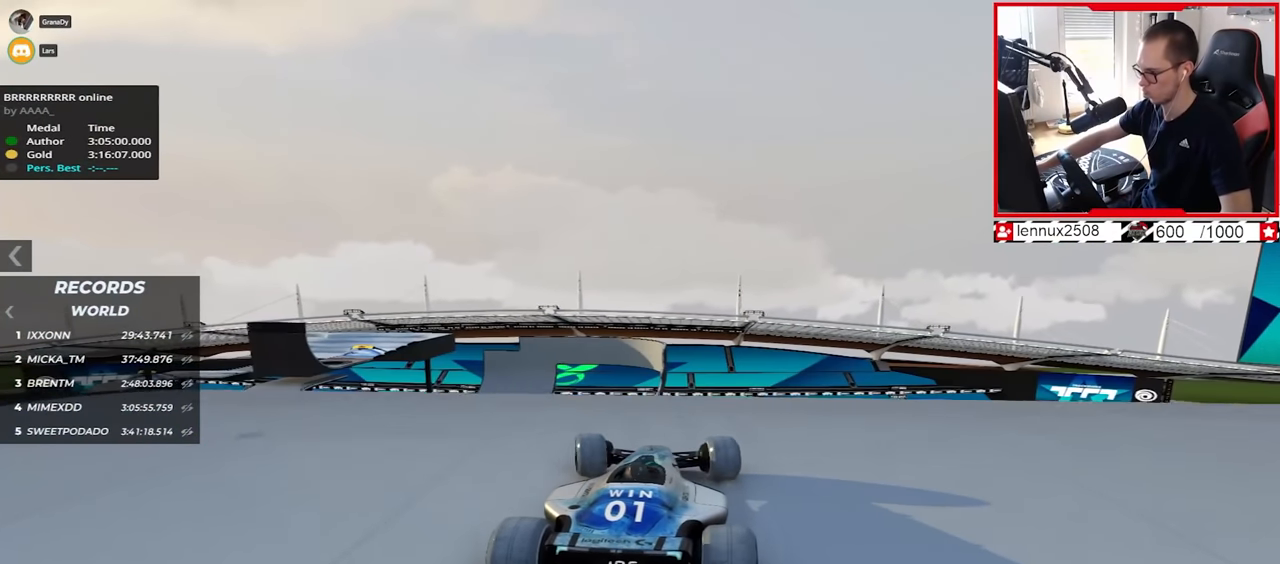
{"keys": ["up"], "events": []}
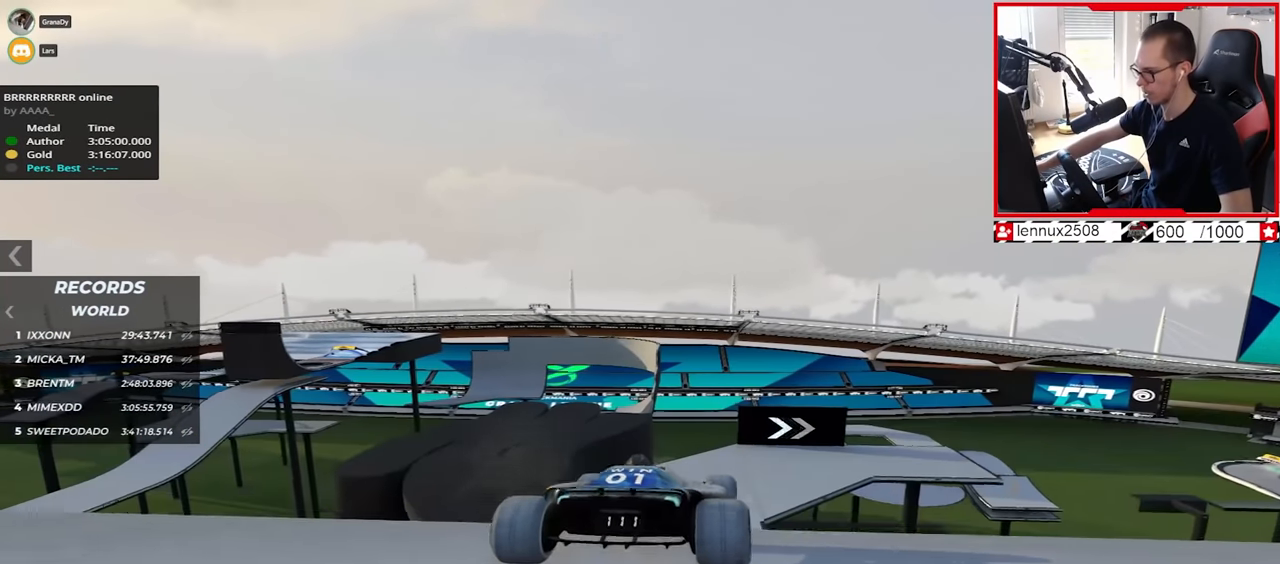
{"keys": ["up"], "events": []}
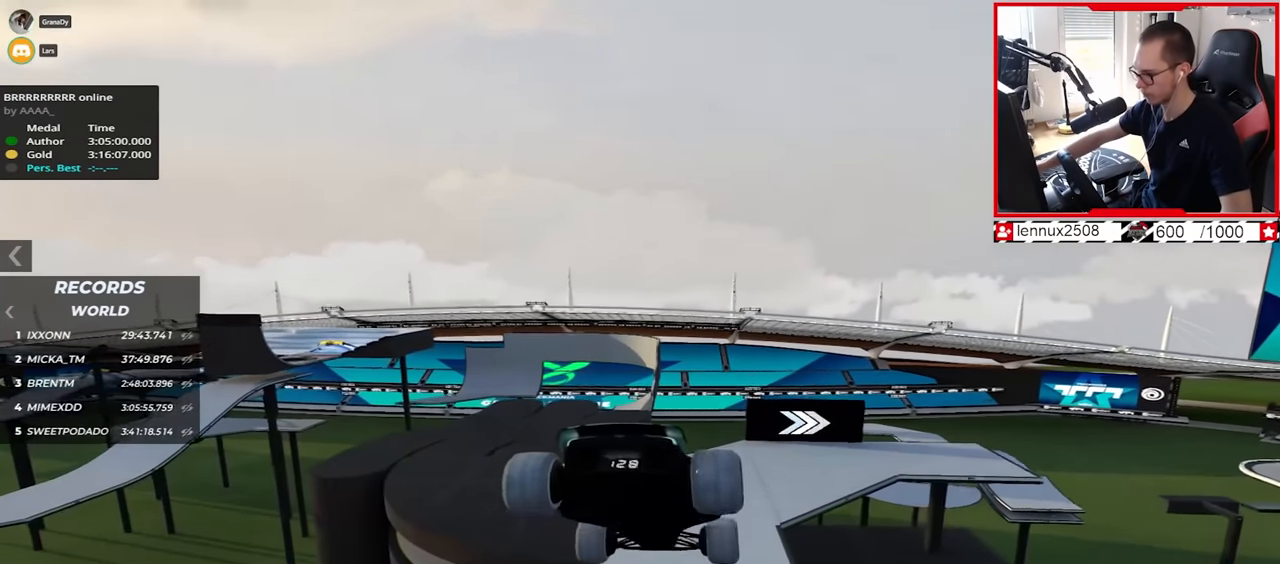
{"keys": ["right", "up"], "events": [[250, "down", "down"], [317, "down", "up"], [467, "right", "down"]]}
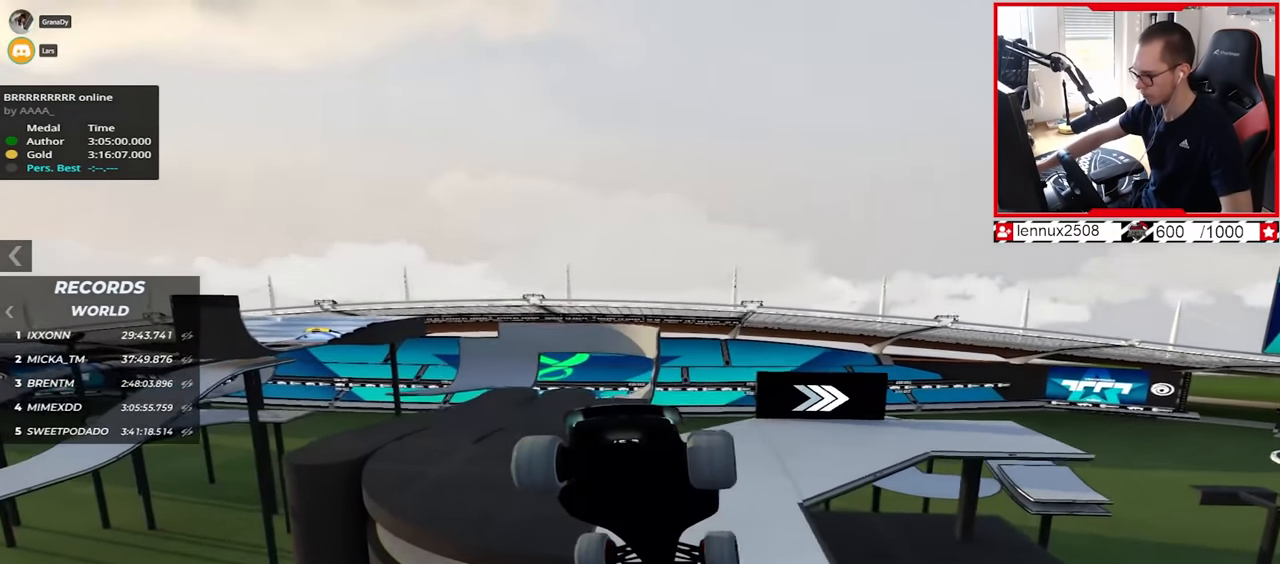
{"keys": ["right", "up"], "events": []}